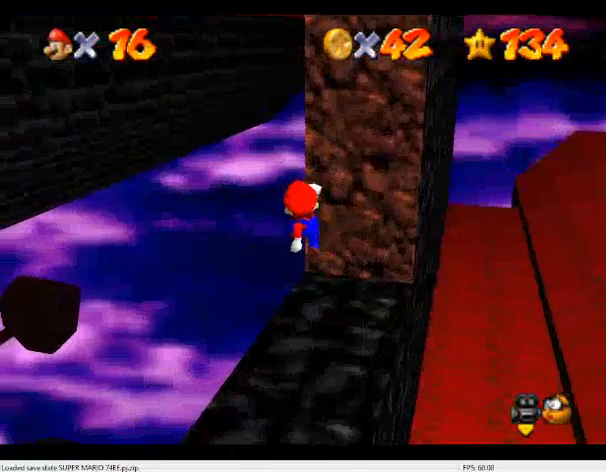
Gameplay with a controller (Nintendo layout); each line is a JSON object with the inputs held at the frame after it. "events" lists button and stick changes between this image and that frame as [ms after this image, input, new state], when the widget could be followed in between. Not read: L3 R3.
{"buttons": [], "left_stick": "center", "events": []}
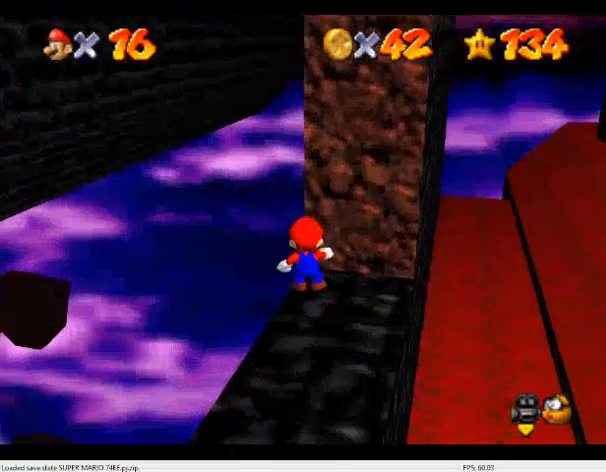
{"buttons": [], "left_stick": "center", "events": []}
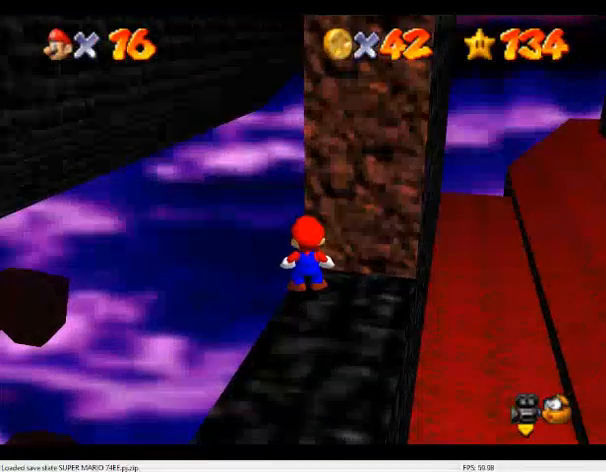
{"buttons": [], "left_stick": "center", "events": []}
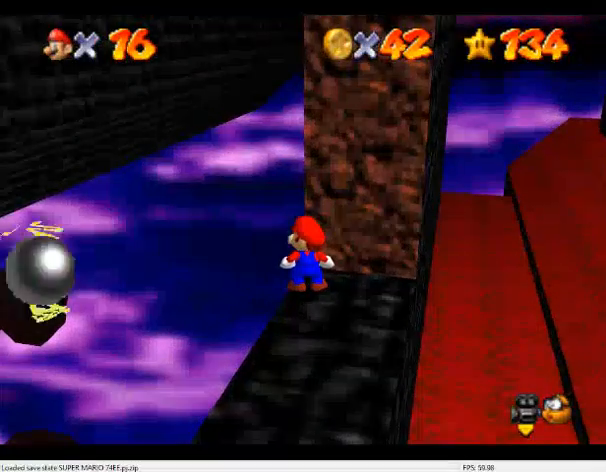
{"buttons": [], "left_stick": "center", "events": []}
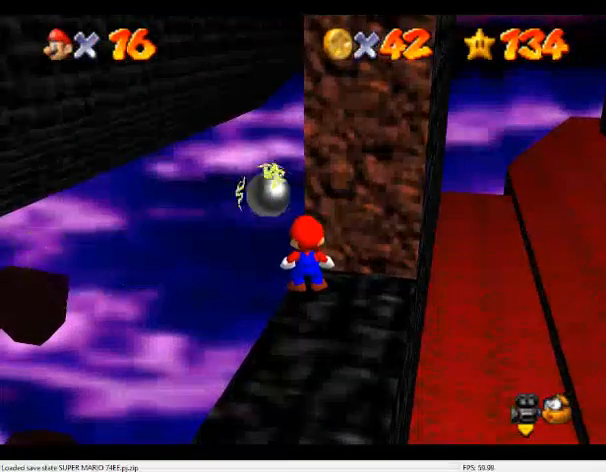
{"buttons": [], "left_stick": "center", "events": []}
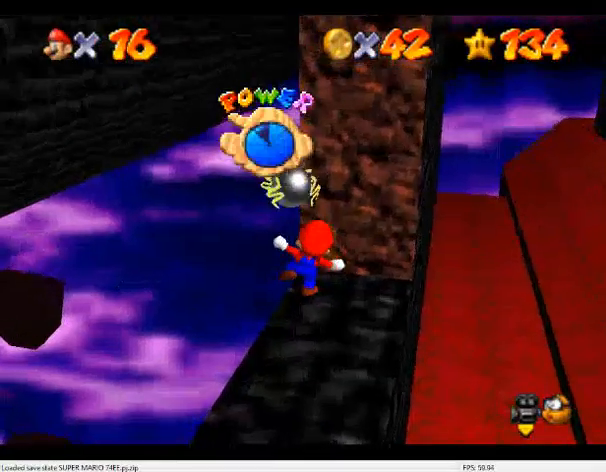
{"buttons": ["Z"], "left_stick": "center", "events": [[367, "Z", "down"]]}
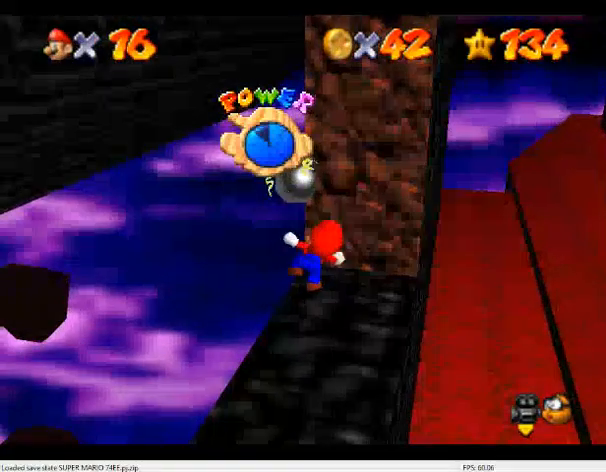
{"buttons": ["Z"], "left_stick": "center", "events": []}
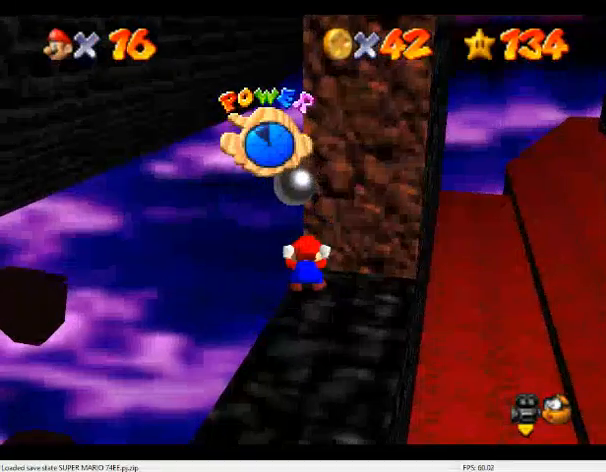
{"buttons": ["Z"], "left_stick": "center", "events": []}
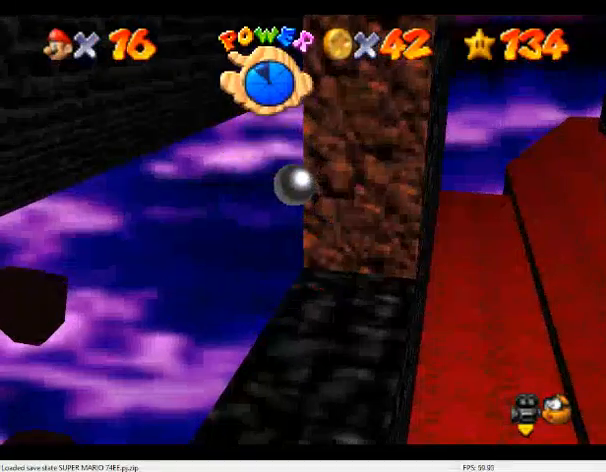
{"buttons": ["Z"], "left_stick": "center", "events": []}
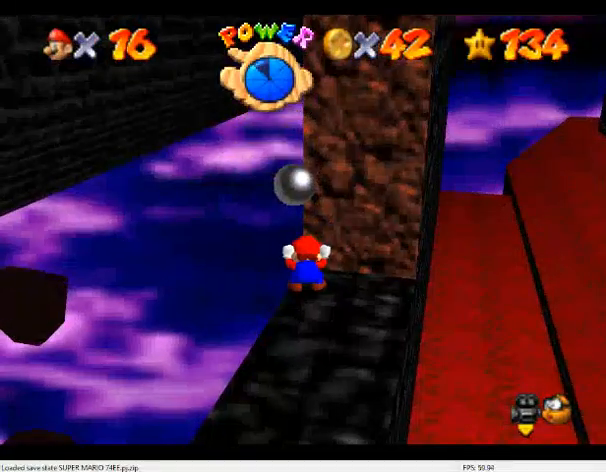
{"buttons": ["Z"], "left_stick": "center", "events": []}
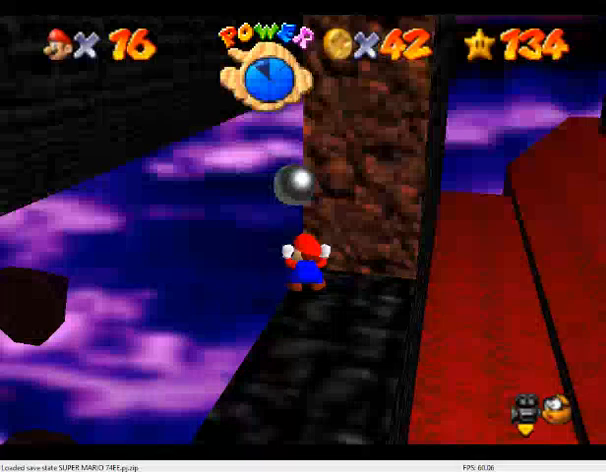
{"buttons": ["Z"], "left_stick": "center", "events": []}
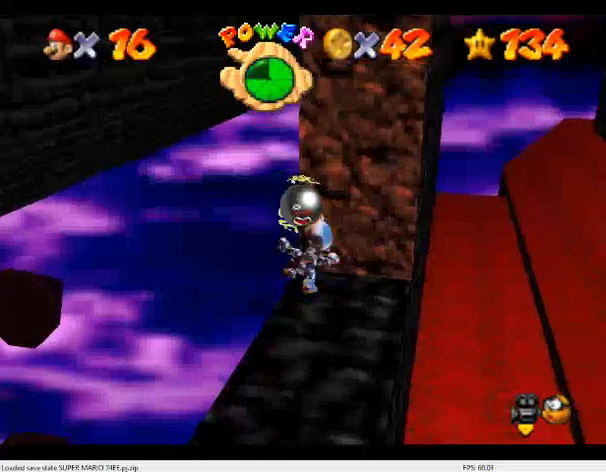
{"buttons": [], "left_stick": "center", "events": [[367, "Z", "up"]]}
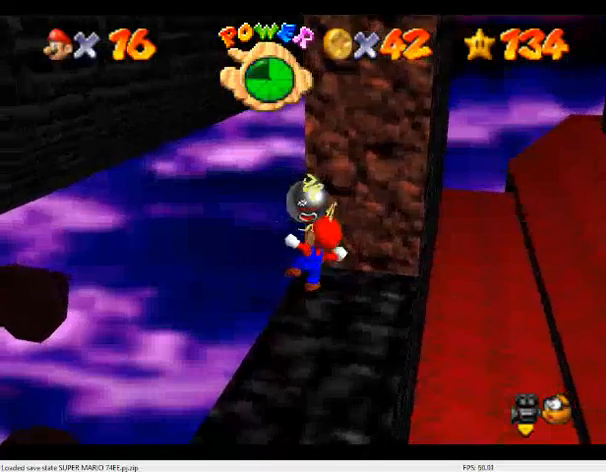
{"buttons": ["Z"], "left_stick": "center", "events": [[467, "Z", "down"]]}
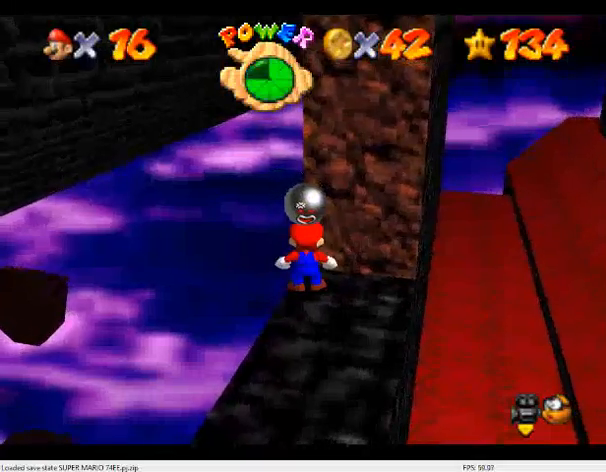
{"buttons": ["Z"], "left_stick": "center", "events": []}
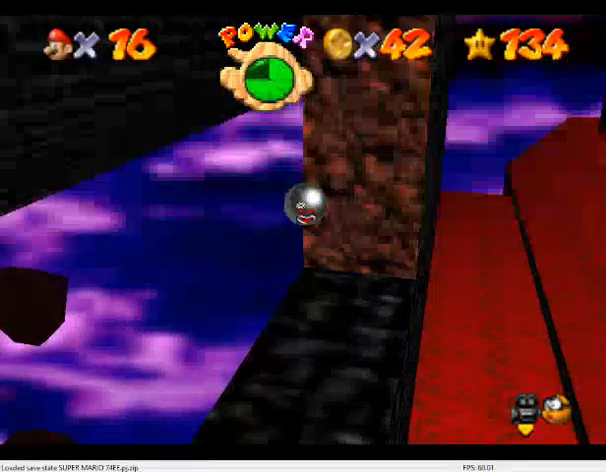
{"buttons": ["Z"], "left_stick": "center", "events": []}
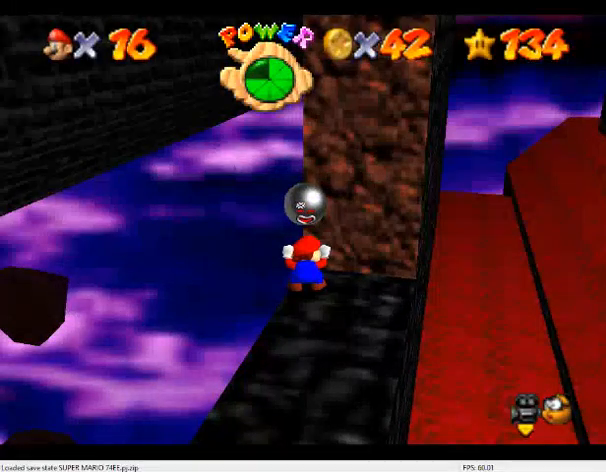
{"buttons": ["Z"], "left_stick": "center", "events": []}
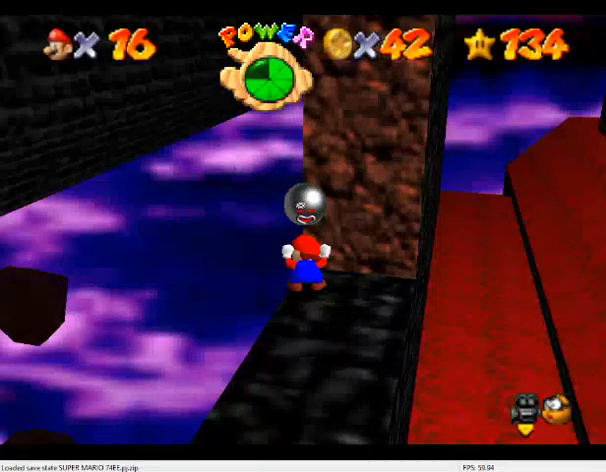
{"buttons": ["Z"], "left_stick": "center", "events": []}
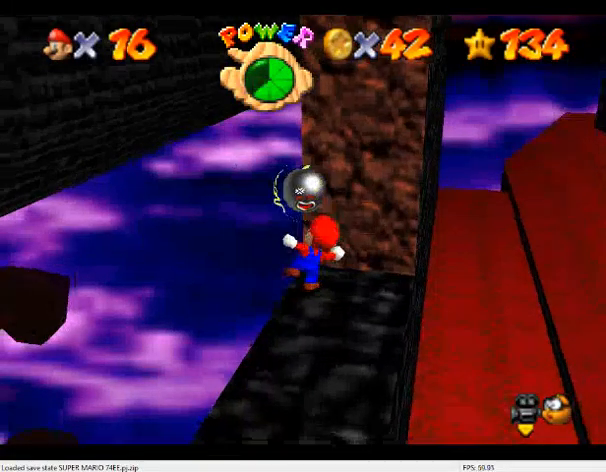
{"buttons": ["Z"], "left_stick": "center", "events": []}
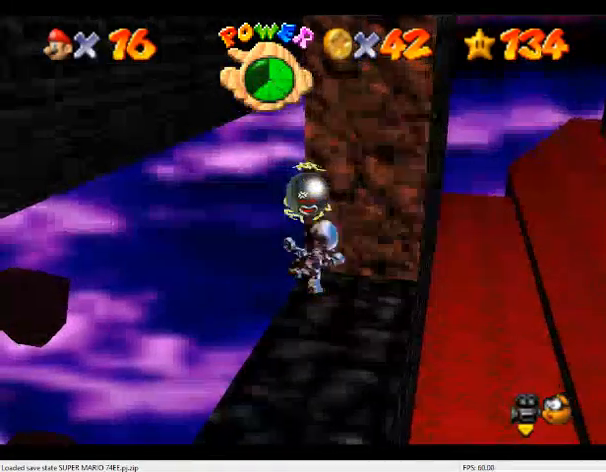
{"buttons": [], "left_stick": "center", "events": [[233, "Z", "up"]]}
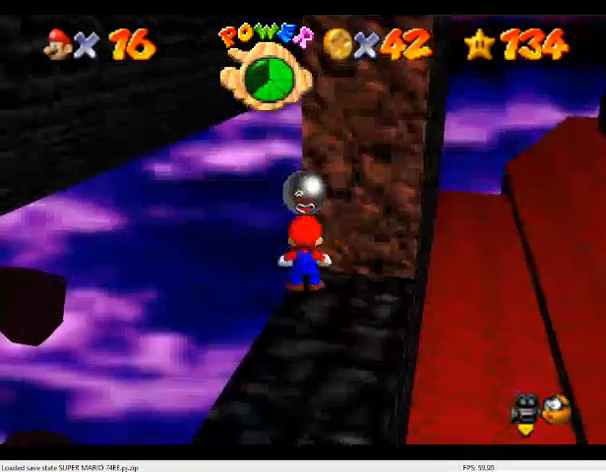
{"buttons": [], "left_stick": "right", "events": [[167, "A", "down"], [267, "A", "up"], [300, "left_stick", "right"]]}
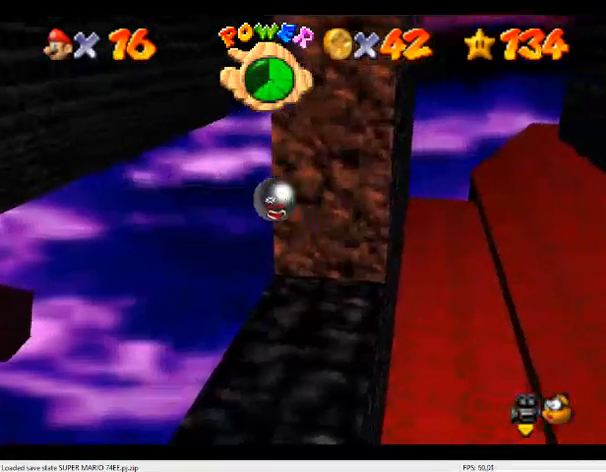
{"buttons": [], "left_stick": "center", "events": [[167, "left_stick", "center"]]}
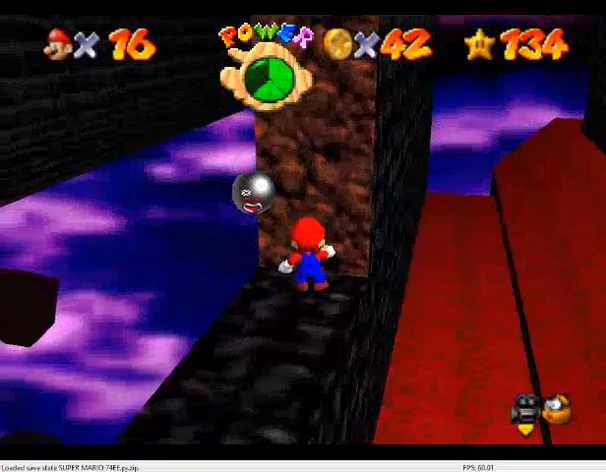
{"buttons": [], "left_stick": "center", "events": []}
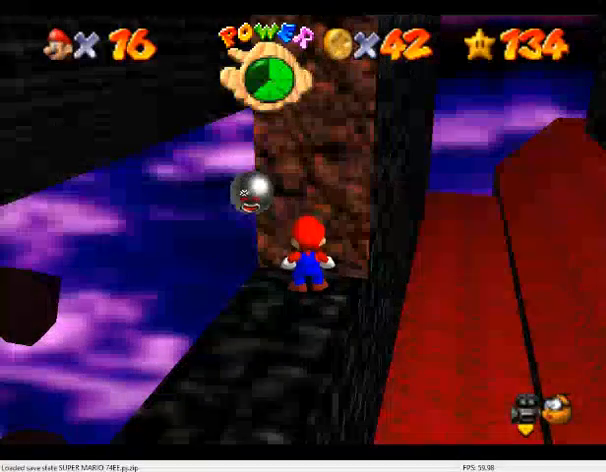
{"buttons": [], "left_stick": "center", "events": []}
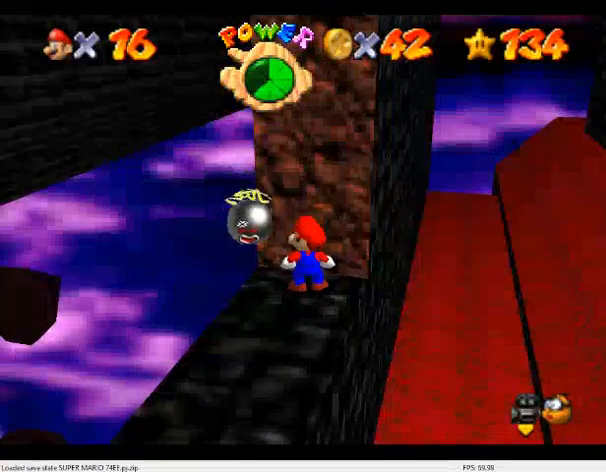
{"buttons": [], "left_stick": "left", "events": [[300, "A", "down"], [400, "left_stick", "left"], [433, "A", "up"]]}
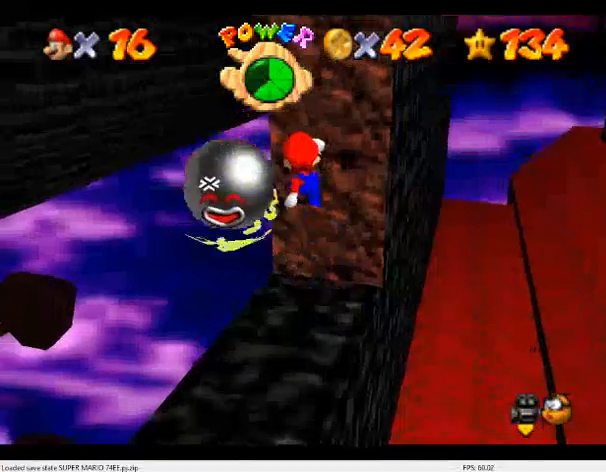
{"buttons": ["A"], "left_stick": "center", "events": [[200, "left_stick", "center"], [500, "A", "down"]]}
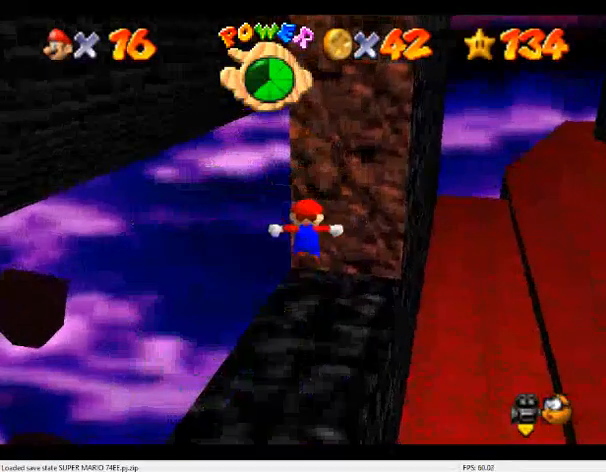
{"buttons": [], "left_stick": "center", "events": [[33, "A", "up"], [67, "left_stick", "left"], [233, "left_stick", "center"]]}
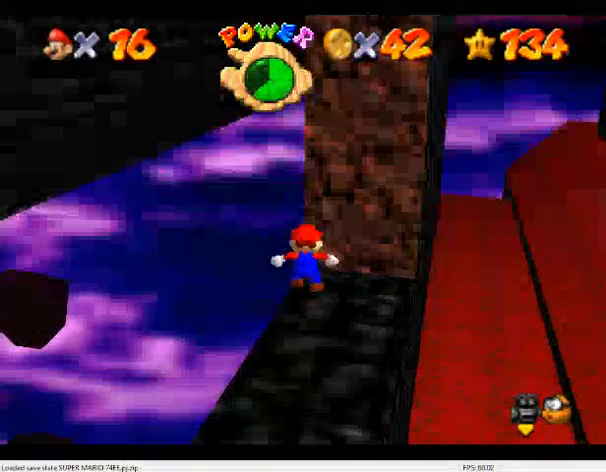
{"buttons": [], "left_stick": "center", "events": []}
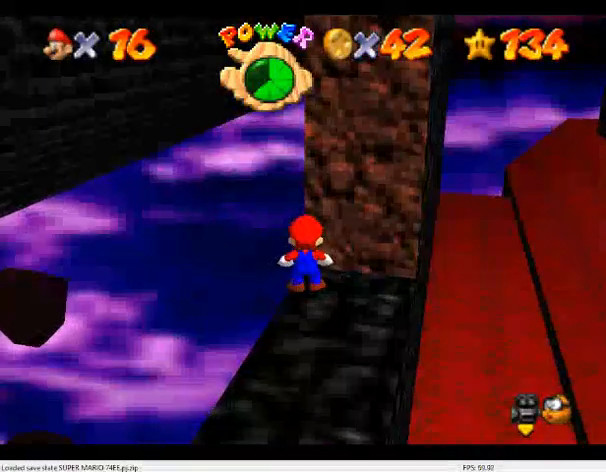
{"buttons": [], "left_stick": "center", "events": []}
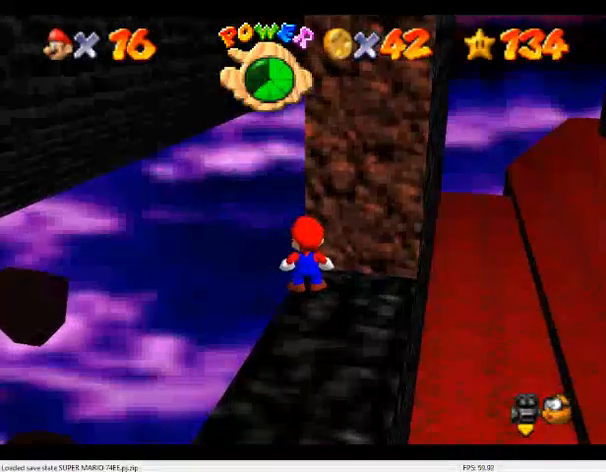
{"buttons": [], "left_stick": "center", "events": []}